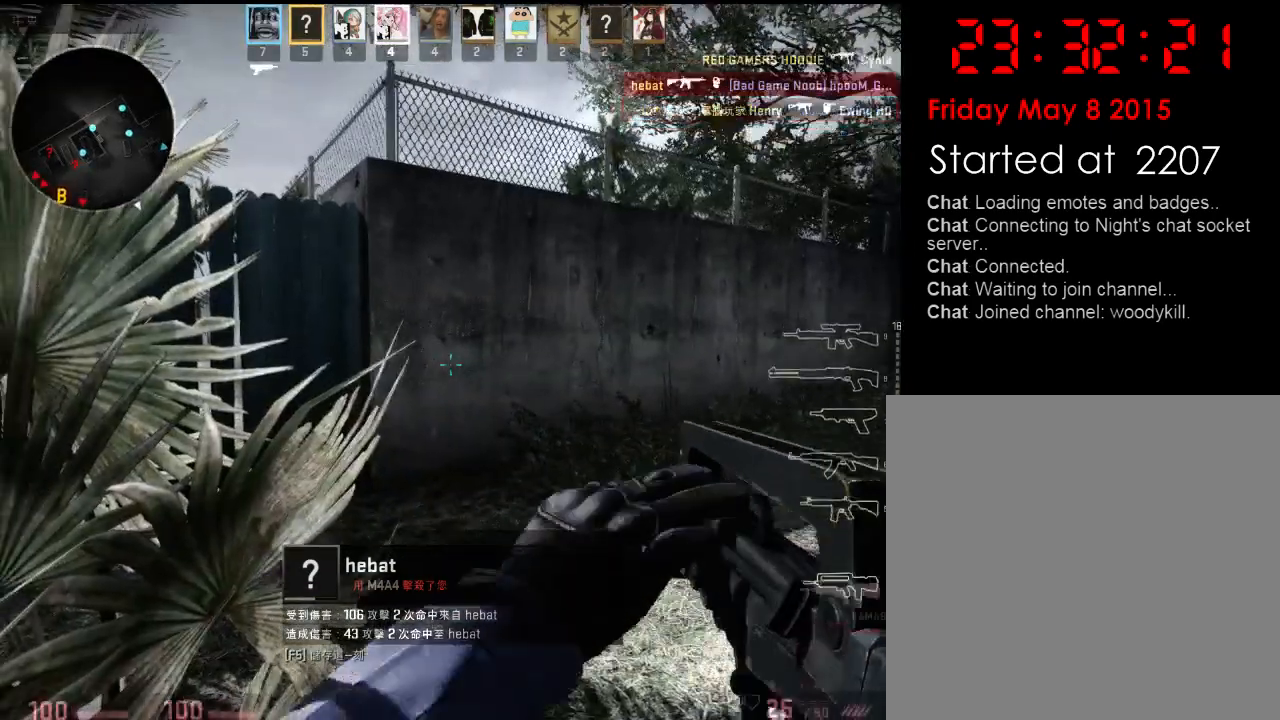
Gameplay with keyboard; each line is a JSON object with the keys held at the frame after it. "events" lists presses ("down") and releases ("up") of "1", "2", "3", "4", "5", "6", "a", "alt", "b", "c", "caps_lock", "ctrl", "d", "e", "f", "g", "h", "q", "r", "s", "shift", "space", "super", "t", "tab", "tilde", "v", "w", "x", "y" and "z" between this image and that frame as [ms after this image, input, new state], when the widget could be followed in between. No other keys are recorded. Mouse input is not recorded.
{"keys": ["w"], "events": [[50, "3", "down"], [166, "3", "up"], [166, "q", "down"], [283, "q", "up"]]}
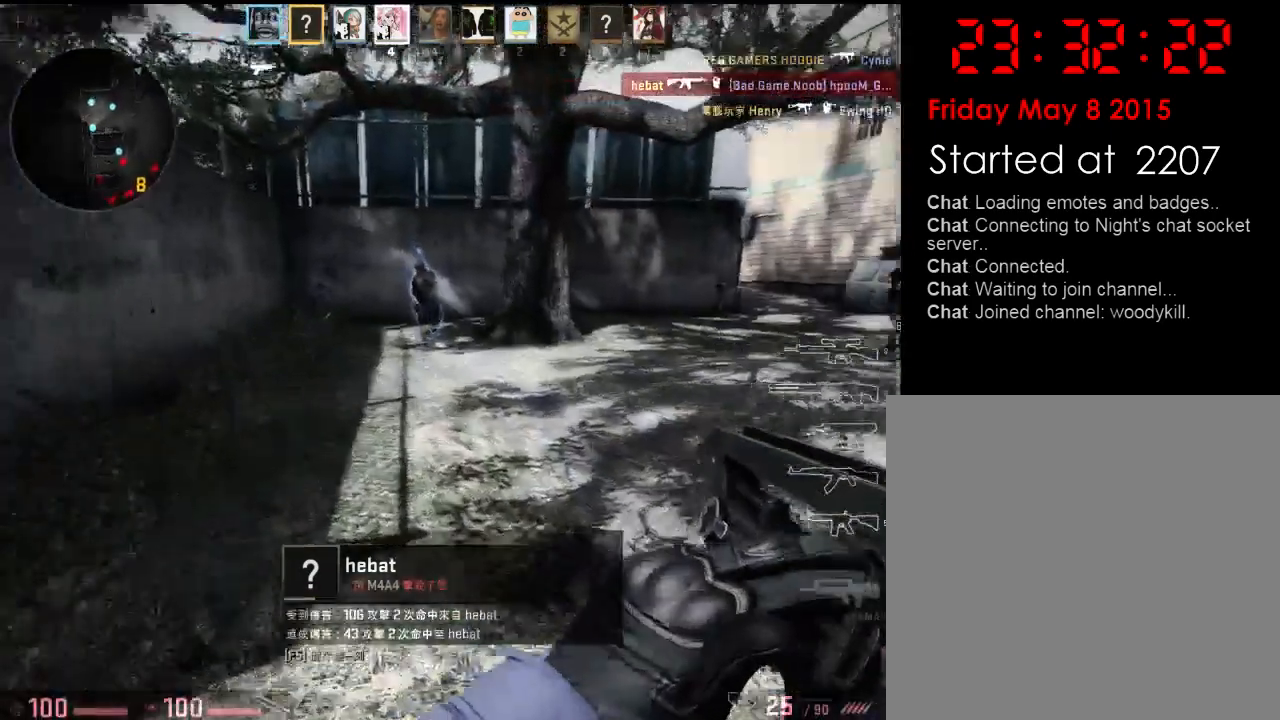
{"keys": ["a", "w"], "events": [[67, "a", "down"]]}
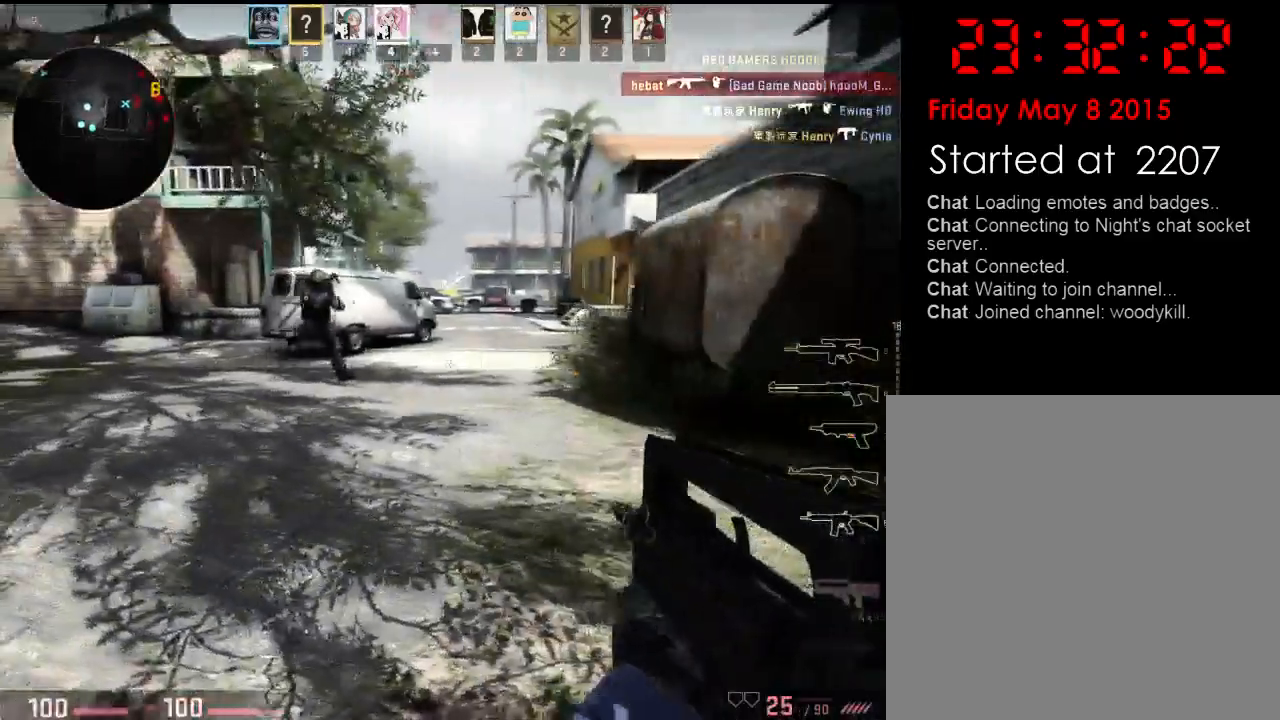
{"keys": ["w"], "events": [[33, "a", "up"], [417, "q", "down"], [484, "q", "up"]]}
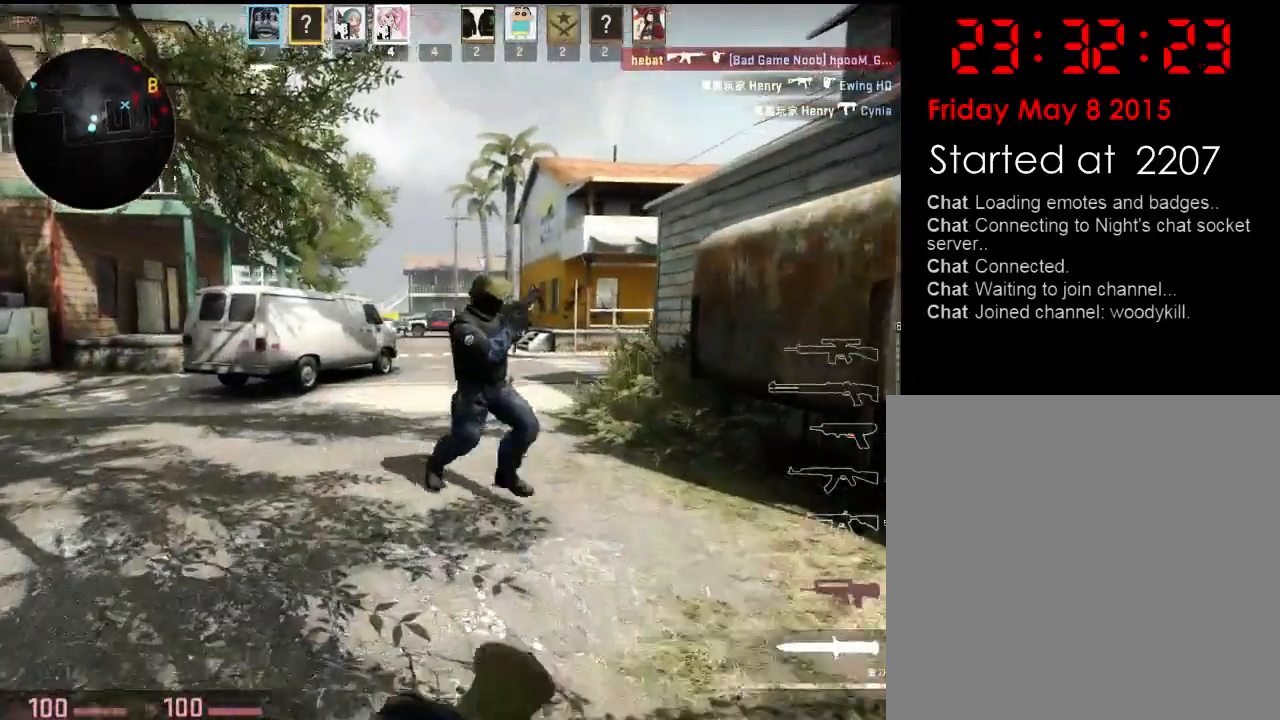
{"keys": ["w"], "events": [[234, "q", "down"], [284, "q", "up"]]}
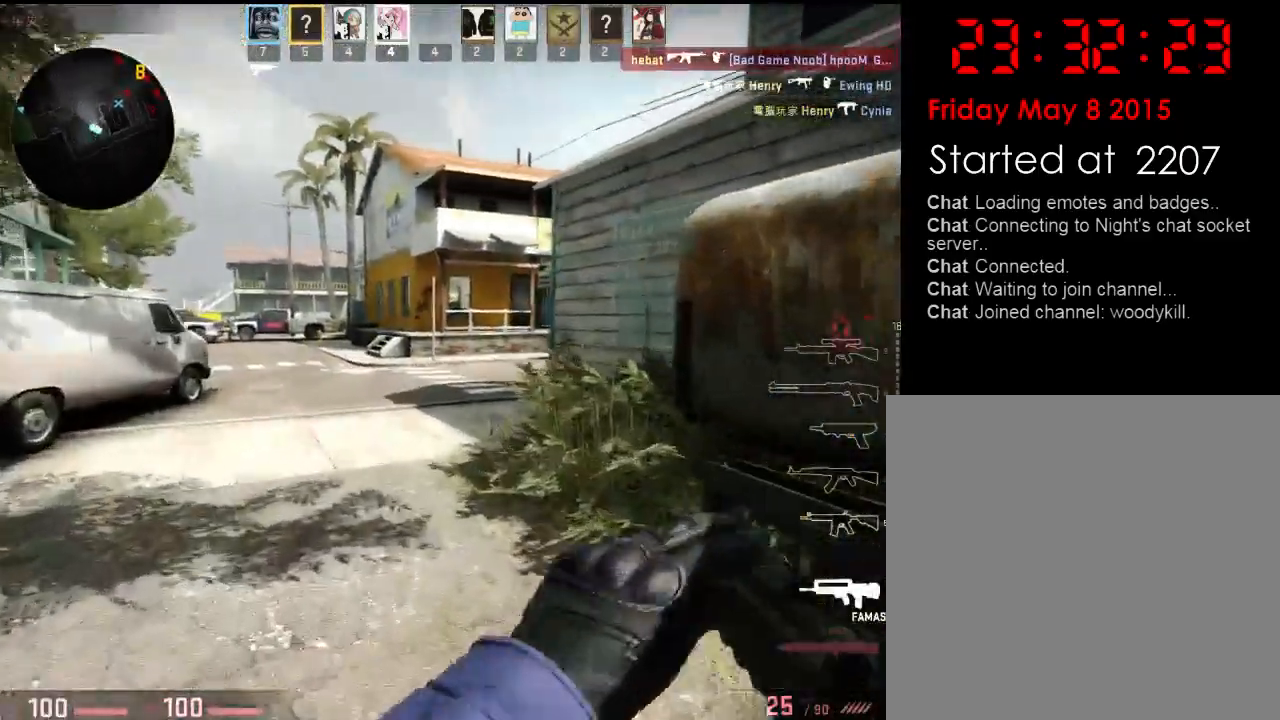
{"keys": ["a", "w"], "events": [[384, "a", "down"]]}
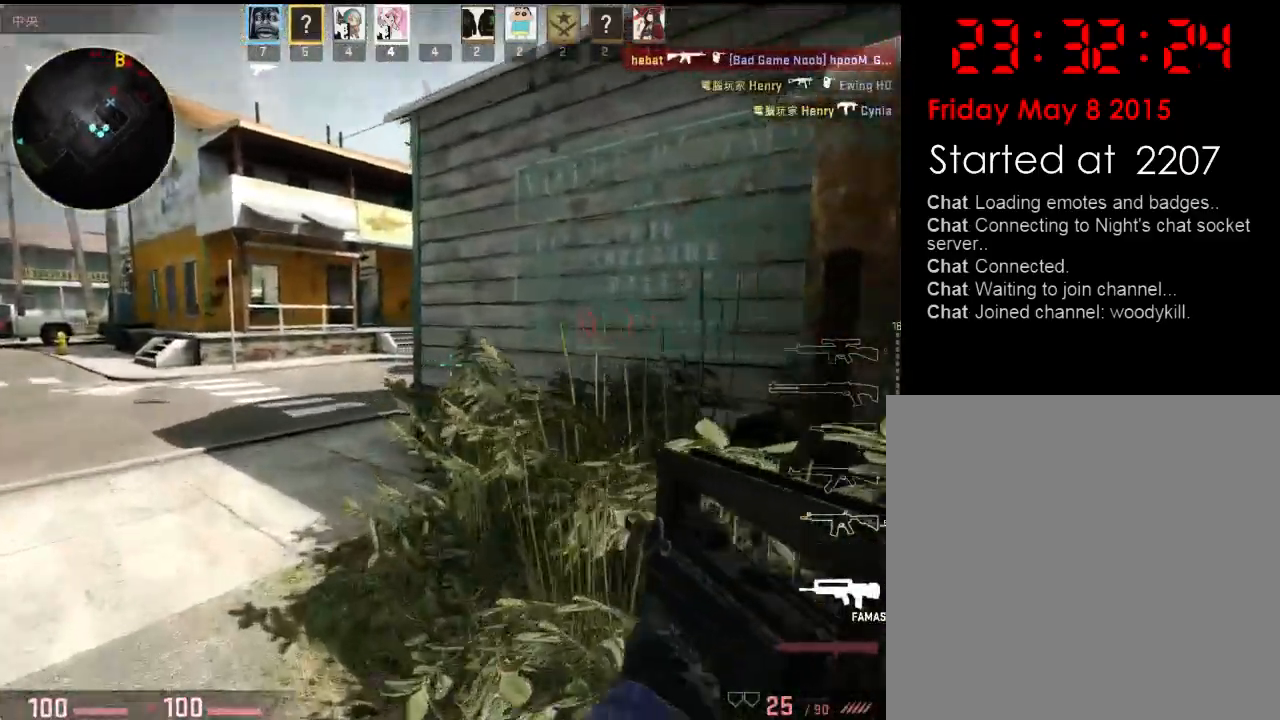
{"keys": ["d", "w"], "events": [[401, "a", "up"], [418, "d", "down"]]}
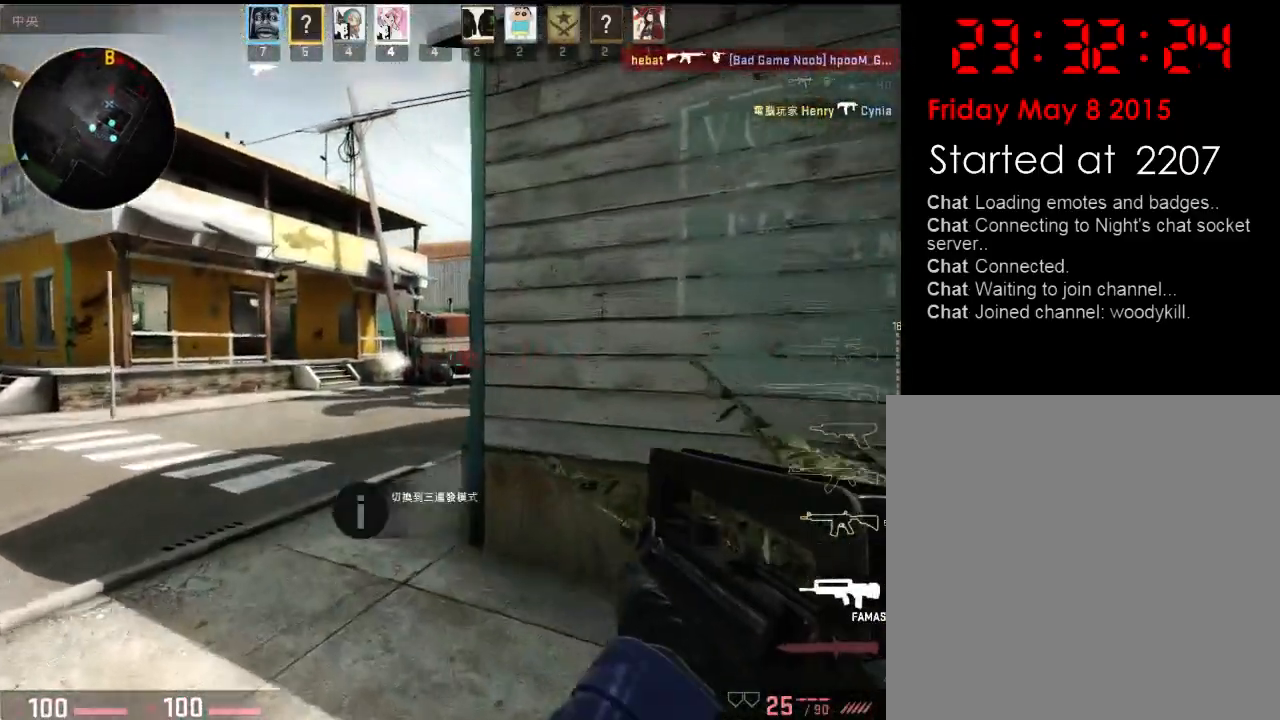
{"keys": ["a", "d"], "events": [[84, "a", "down"], [117, "d", "up"], [167, "w", "up"], [267, "a", "up"], [301, "d", "down"], [417, "a", "down"], [434, "d", "up"], [501, "d", "down"]]}
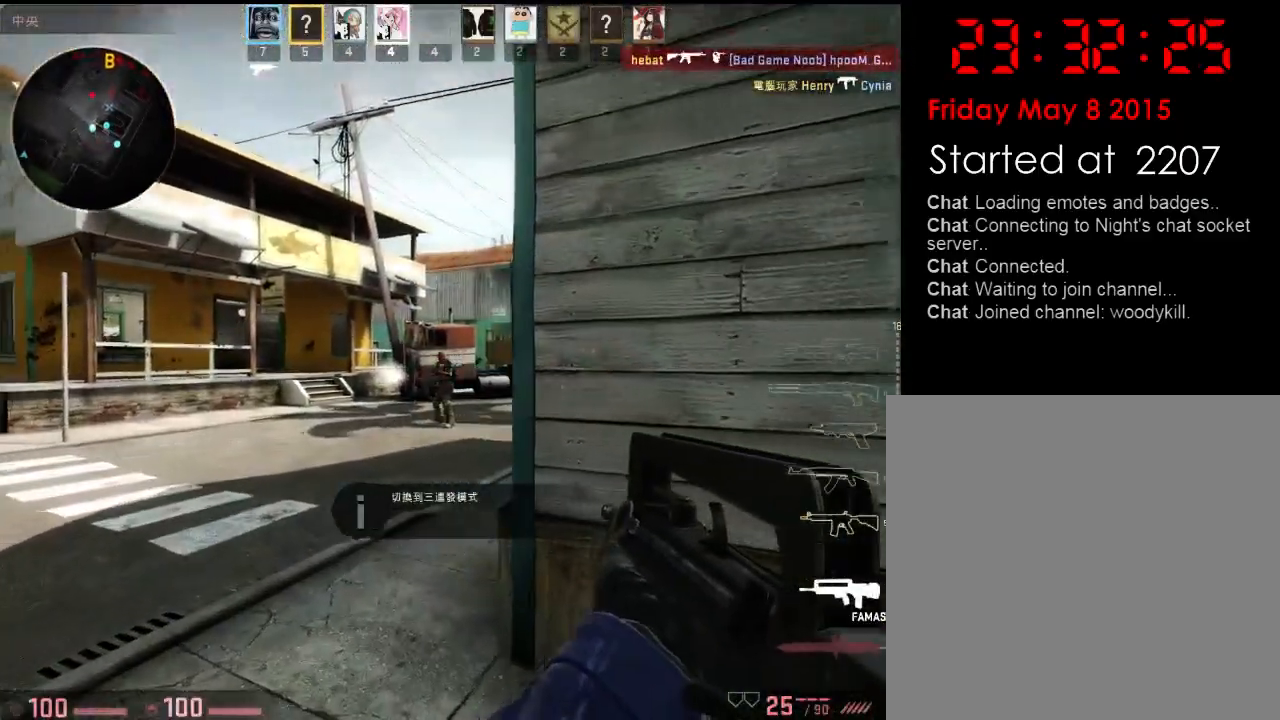
{"keys": ["d"], "events": [[33, "a", "up"], [67, "d", "up"], [83, "a", "down"], [167, "a", "up"], [200, "d", "down"], [284, "d", "up"], [300, "a", "down"], [351, "a", "up"], [351, "d", "down"]]}
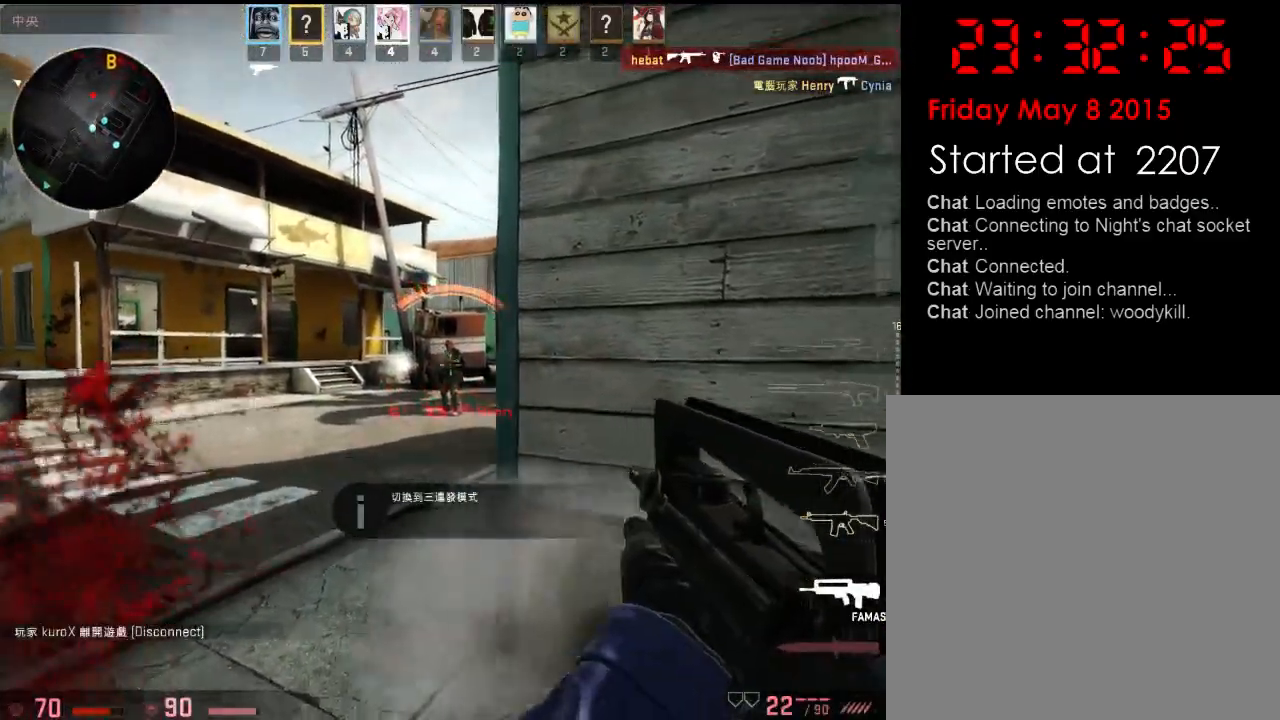
{"keys": ["d"], "events": [[83, "d", "up"], [83, "s", "down"], [100, "a", "down"], [200, "s", "up"], [300, "a", "up"], [317, "d", "down"], [401, "d", "up"], [484, "d", "down"]]}
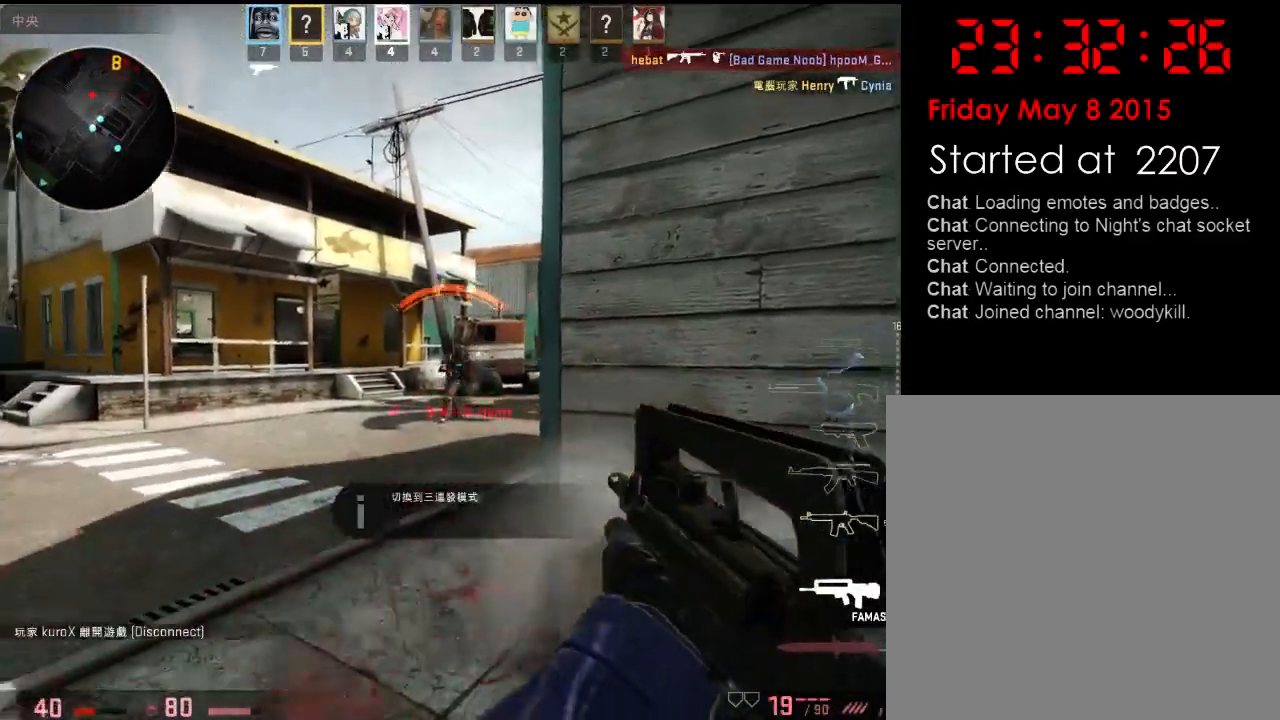
{"keys": ["d"], "events": [[200, "a", "down"], [200, "d", "up"], [434, "a", "up"], [451, "d", "down"]]}
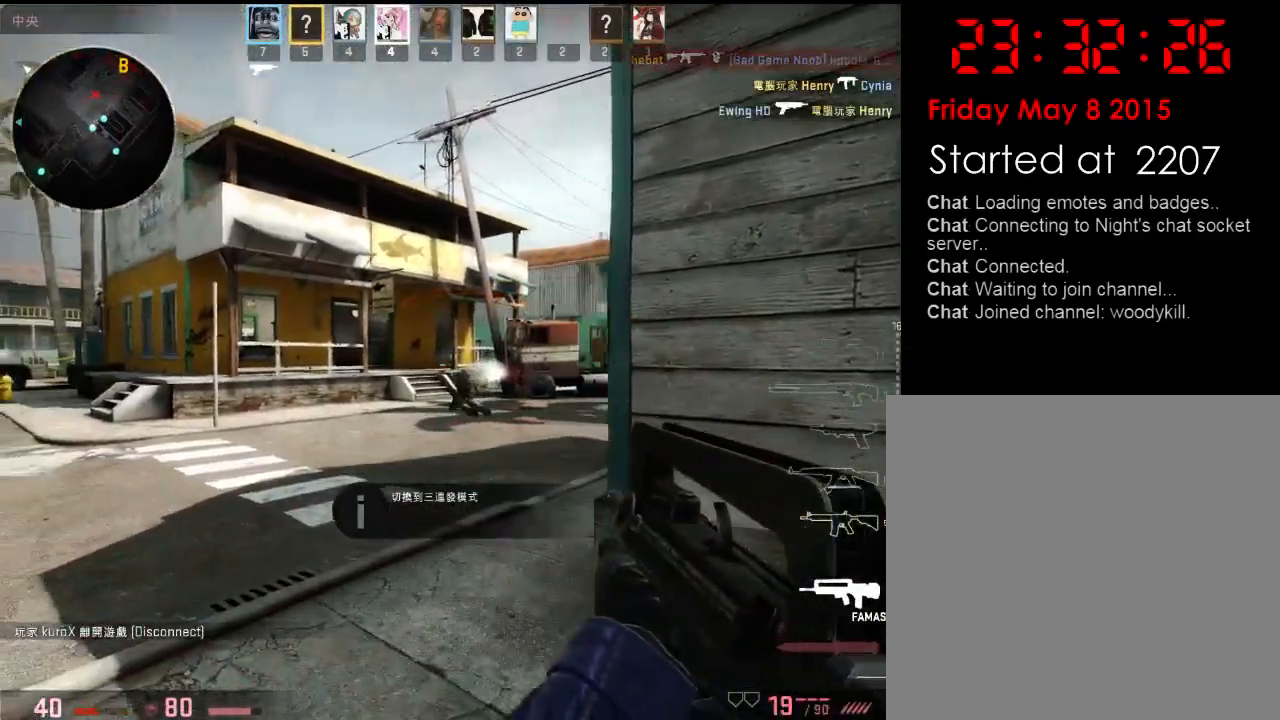
{"keys": ["a"], "events": [[167, "d", "up"], [183, "a", "down"], [233, "w", "down"], [467, "w", "up"]]}
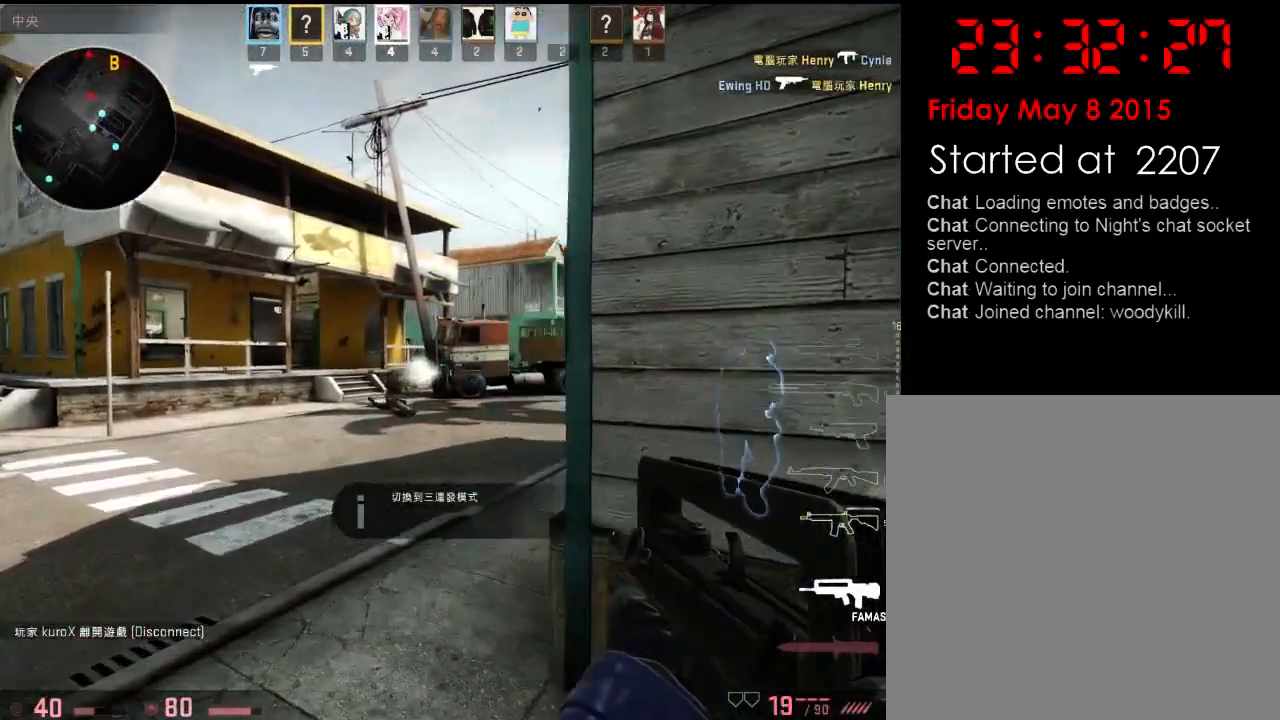
{"keys": ["a"], "events": [[201, "s", "down"], [301, "a", "up"], [301, "s", "up"], [318, "d", "down"], [468, "a", "down"], [485, "d", "up"]]}
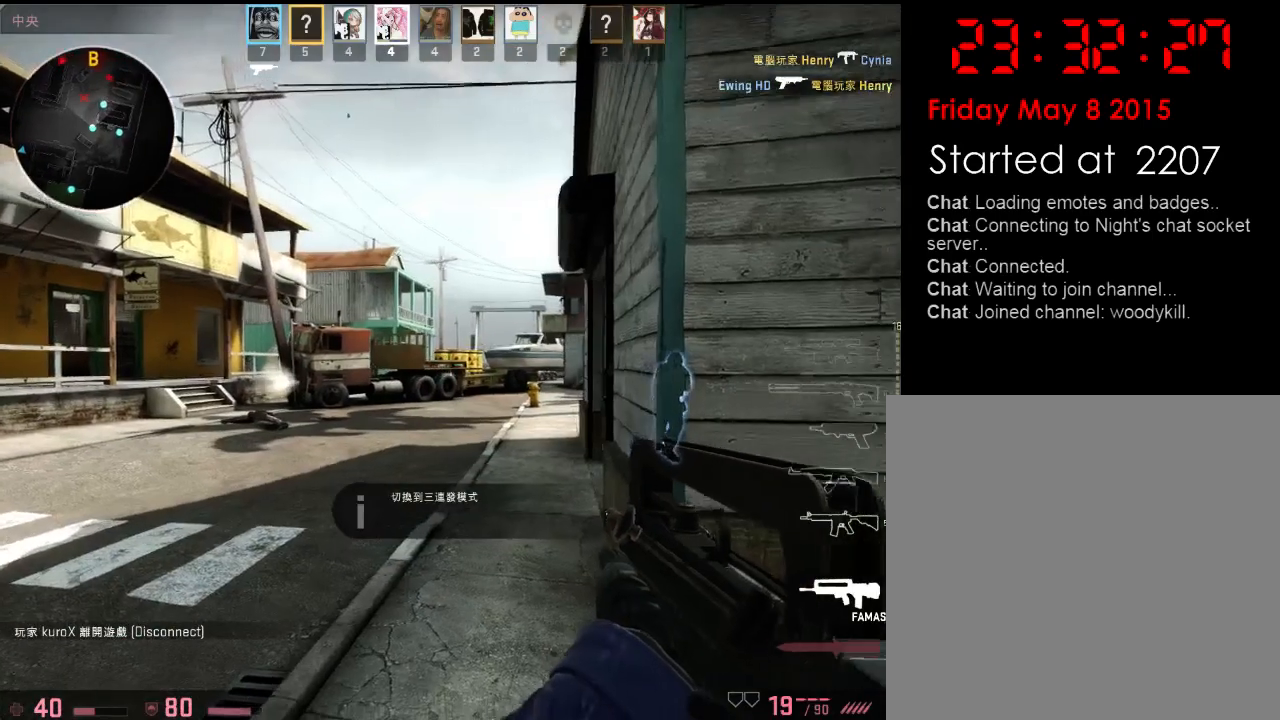
{"keys": ["d"], "events": [[167, "a", "up"], [184, "d", "down"]]}
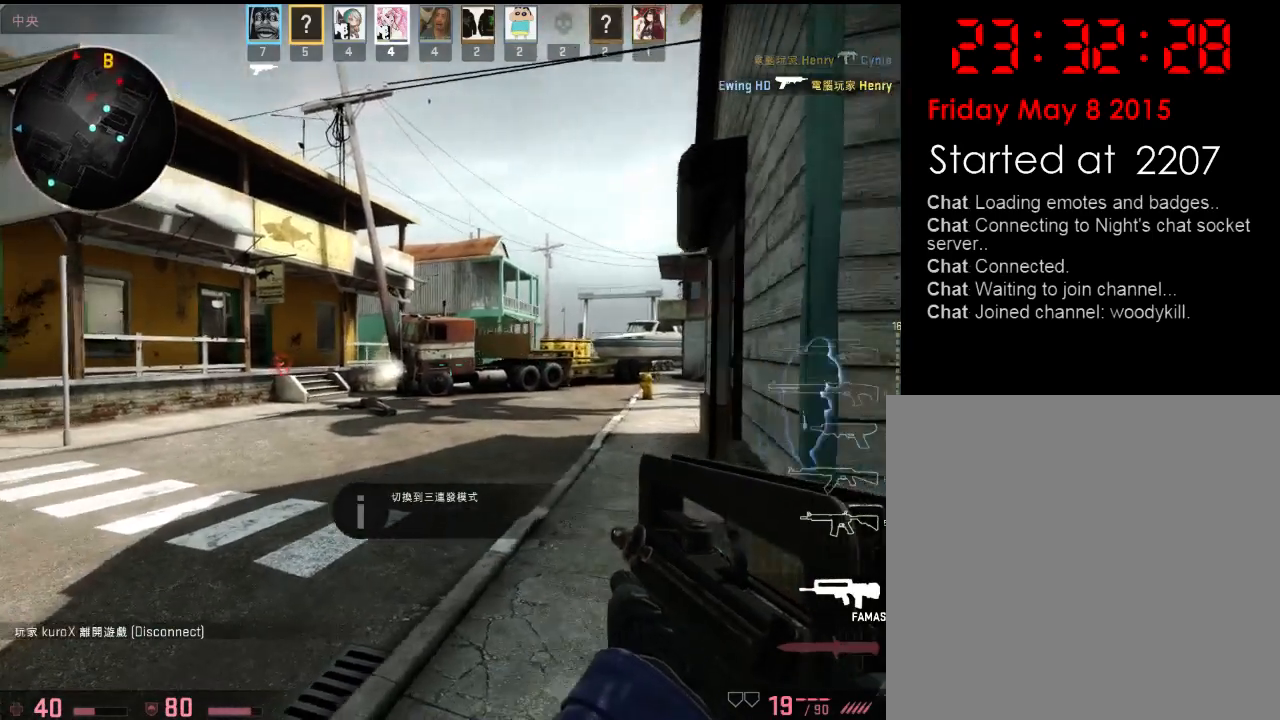
{"keys": ["a"], "events": [[150, "a", "down"], [150, "d", "up"], [284, "d", "down"], [301, "a", "up"], [451, "a", "down"], [468, "d", "up"]]}
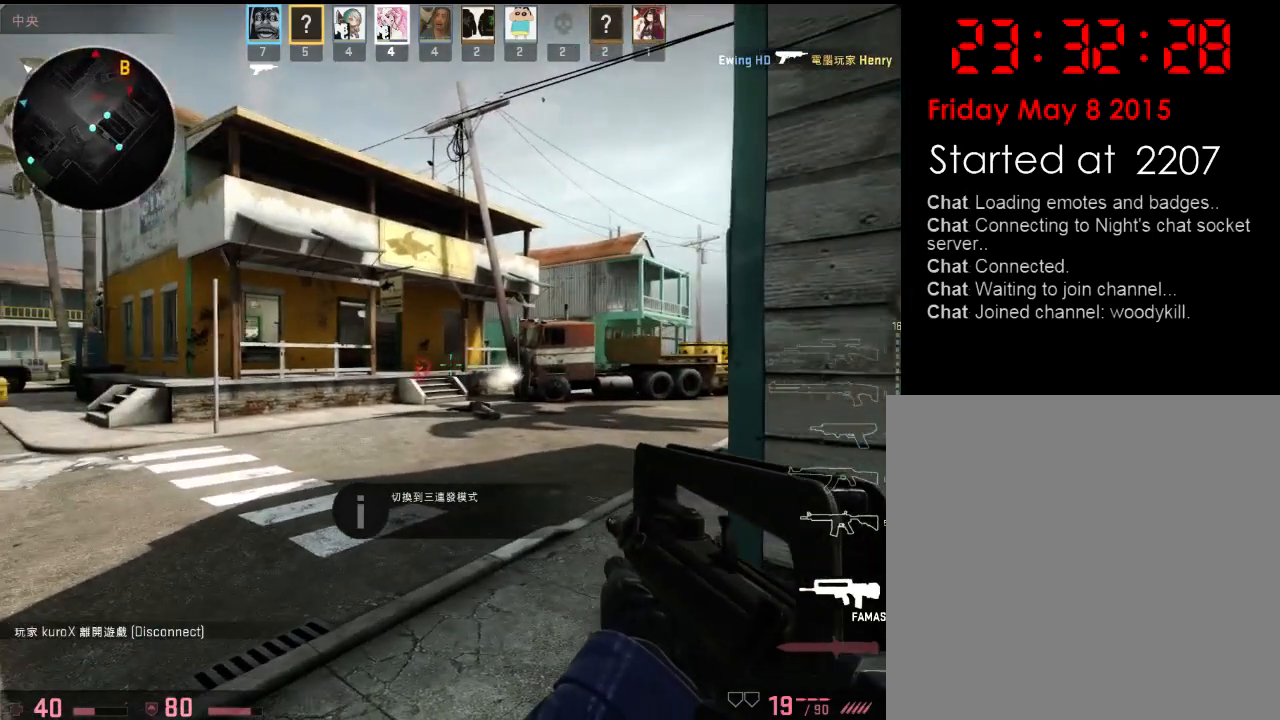
{"keys": [], "events": [[317, "a", "up"], [317, "d", "down"], [484, "d", "up"]]}
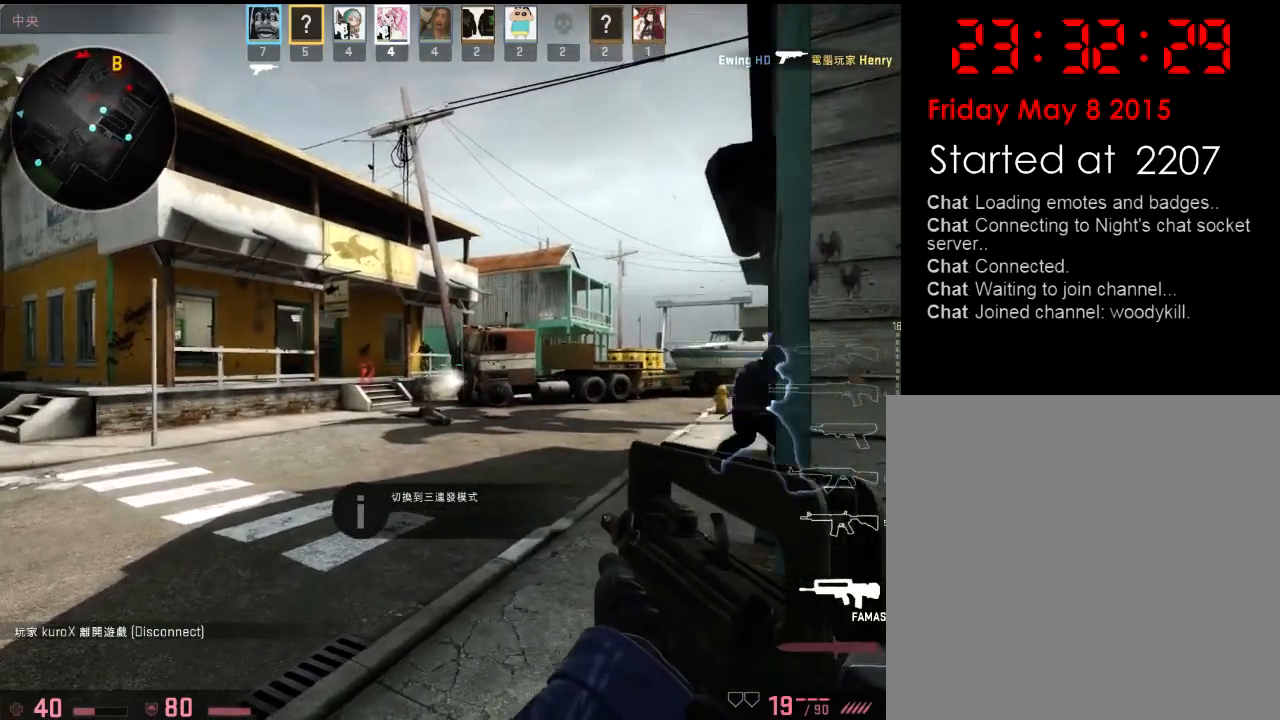
{"keys": ["d"], "events": [[17, "a", "down"], [134, "a", "up"], [334, "d", "down"]]}
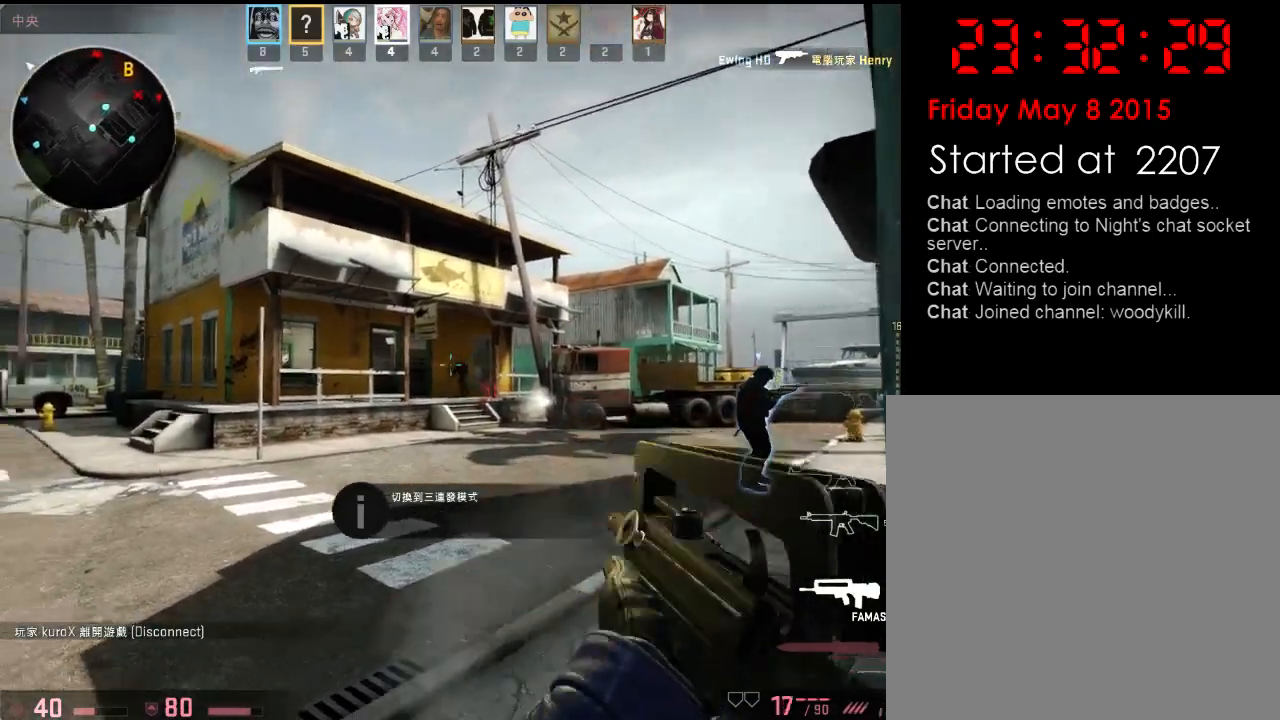
{"keys": [], "events": [[250, "a", "down"], [250, "d", "up"], [334, "a", "up"]]}
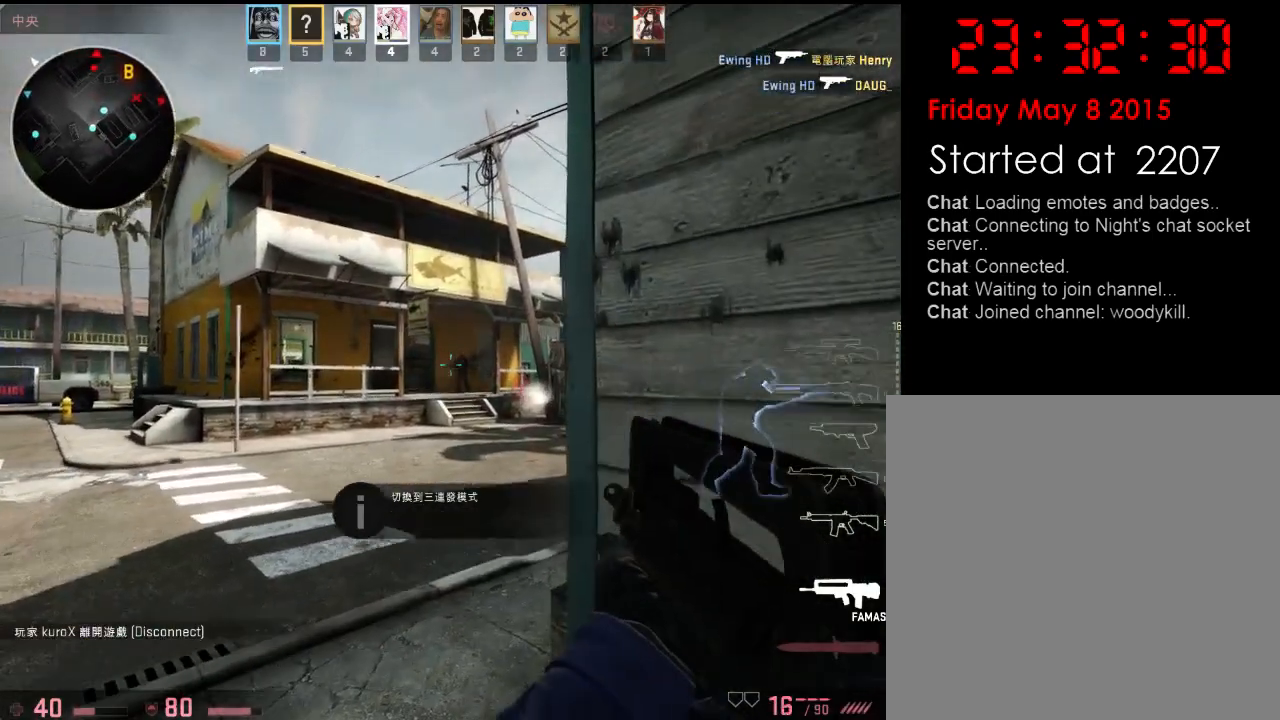
{"keys": ["d"], "events": [[183, "a", "down"], [367, "a", "up"], [367, "d", "down"], [384, "s", "down"], [484, "s", "up"]]}
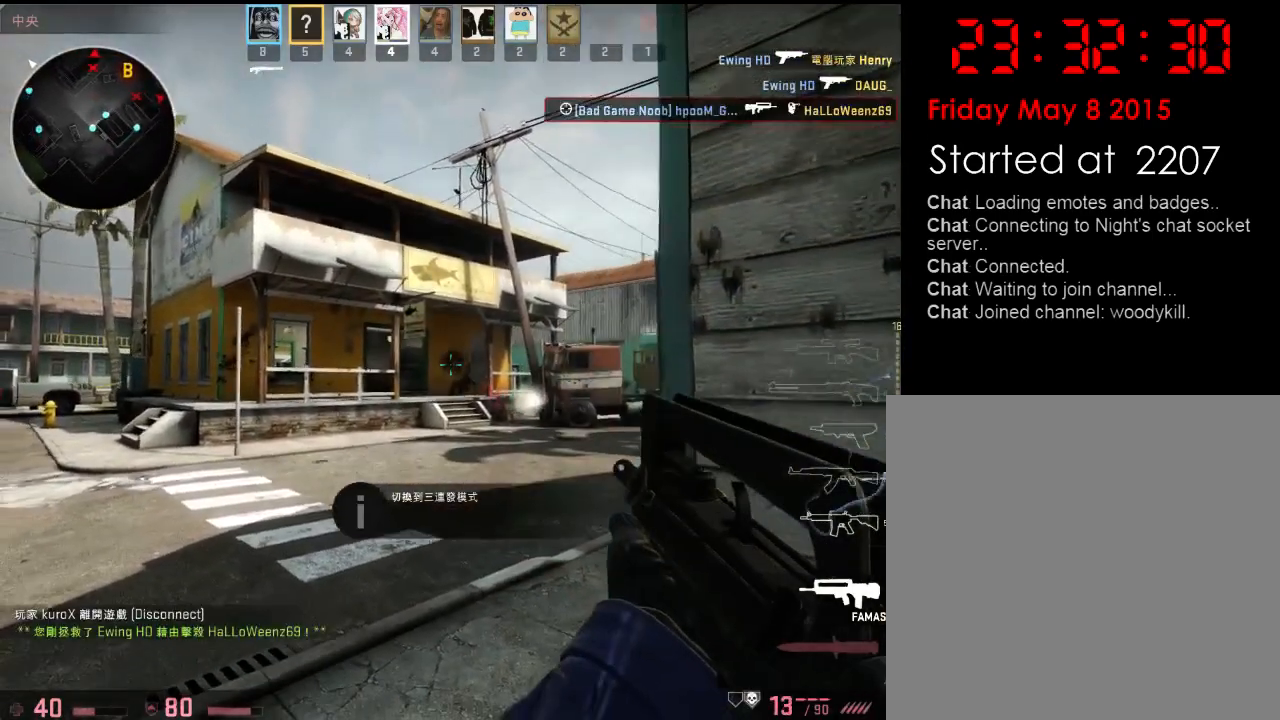
{"keys": ["a"], "events": [[16, "d", "up"], [233, "d", "down"], [417, "a", "down"], [434, "d", "up"]]}
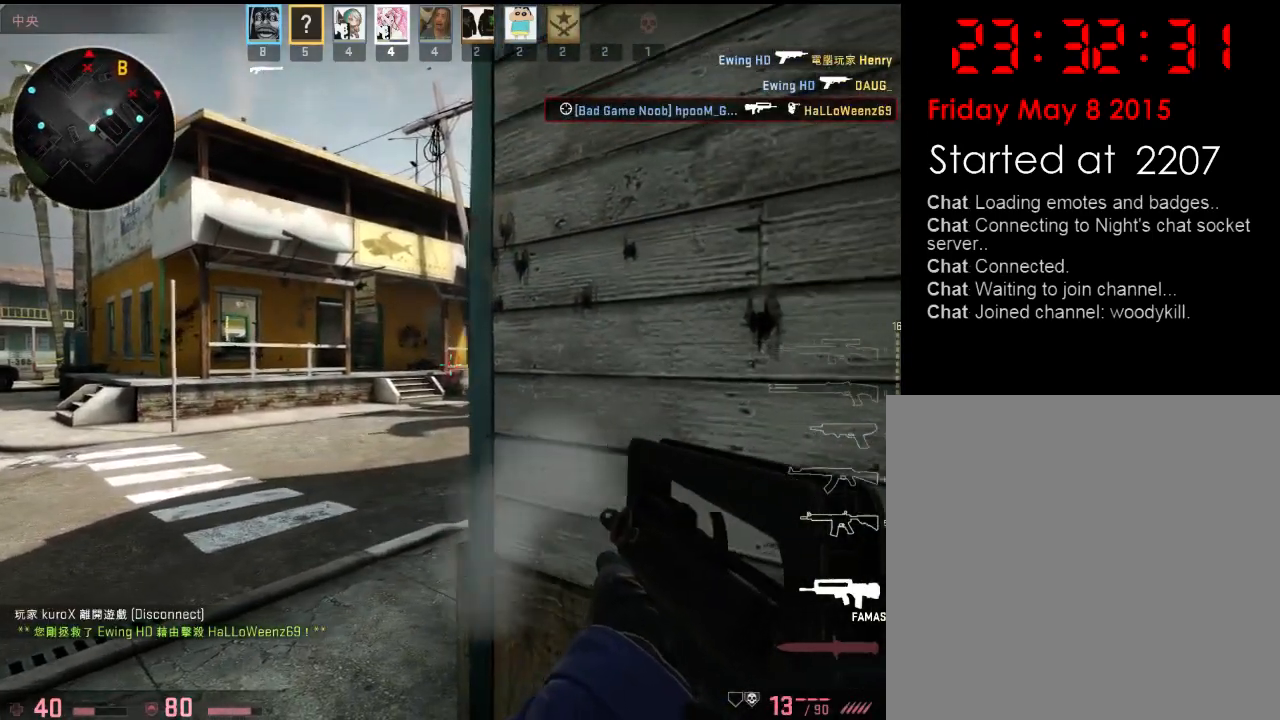
{"keys": ["a", "d"], "events": [[51, "w", "down"], [218, "w", "up"], [351, "a", "up"], [351, "d", "down"], [501, "a", "down"]]}
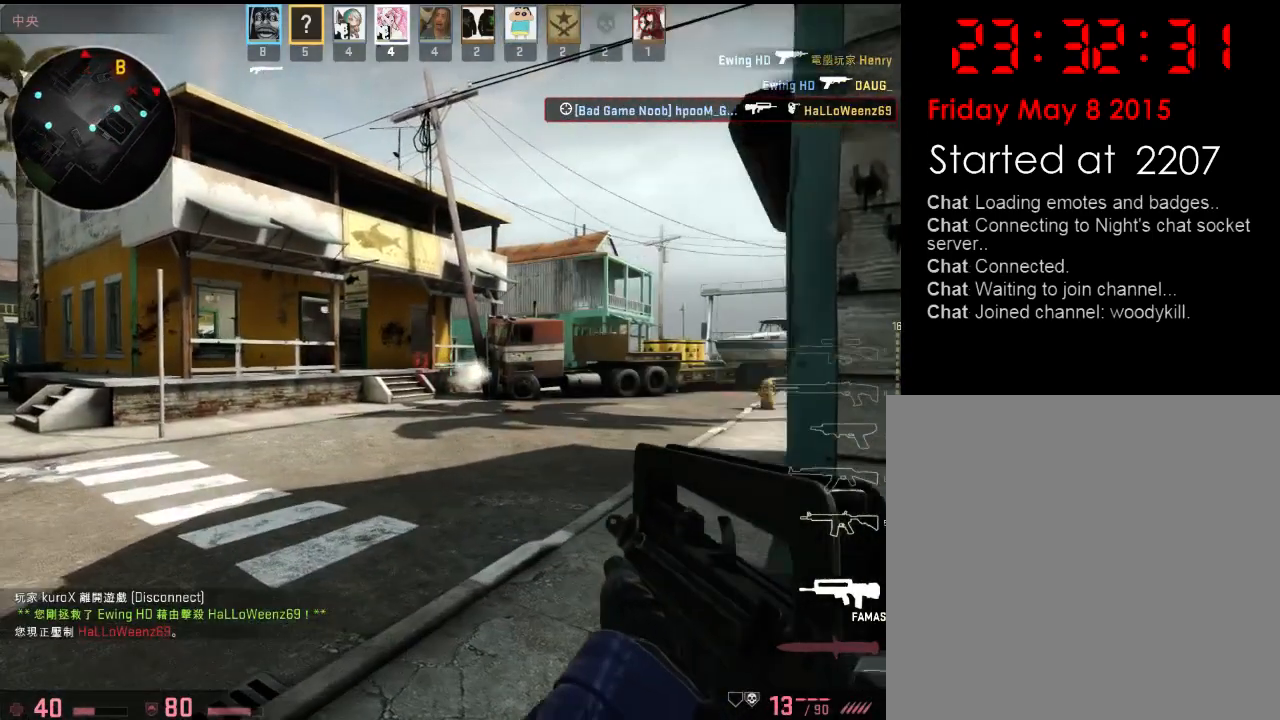
{"keys": ["a"], "events": [[17, "d", "up"], [134, "d", "down"], [151, "a", "up"], [301, "a", "down"], [334, "d", "up"]]}
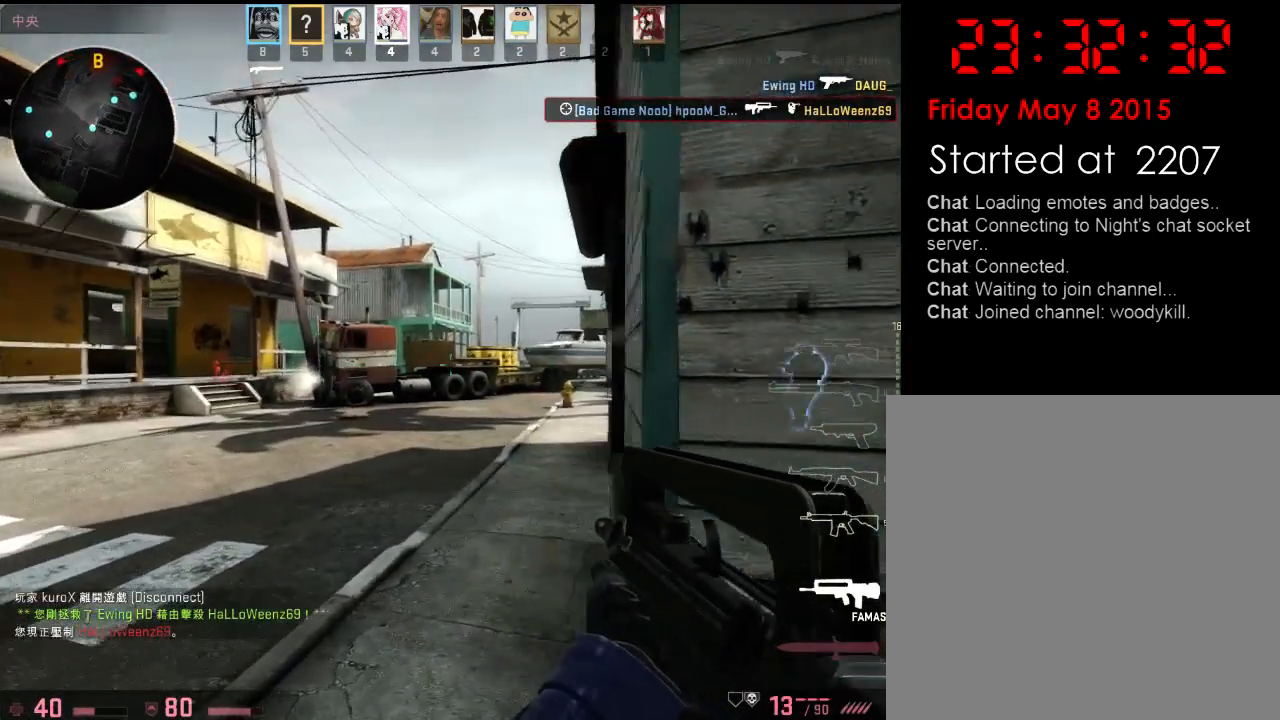
{"keys": ["d"], "events": [[83, "d", "down"], [100, "a", "up"]]}
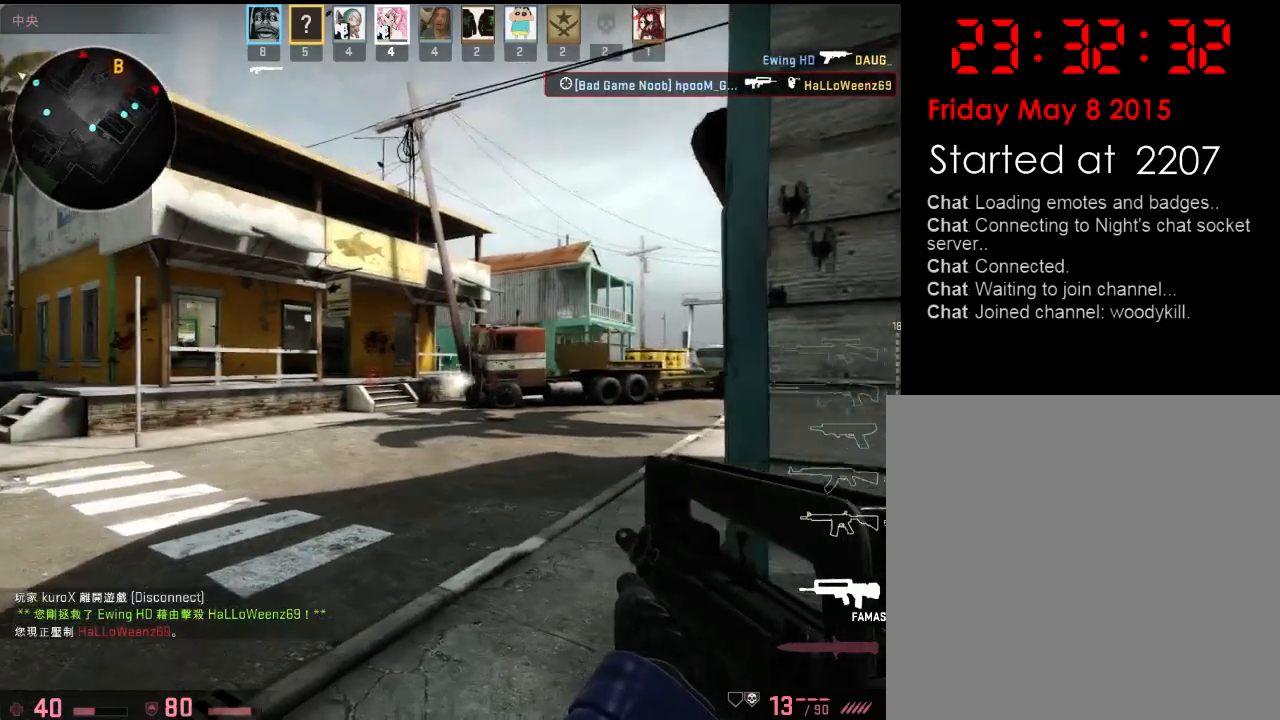
{"keys": ["d"], "events": [[51, "a", "down"], [51, "d", "up"], [318, "a", "up"], [435, "d", "down"]]}
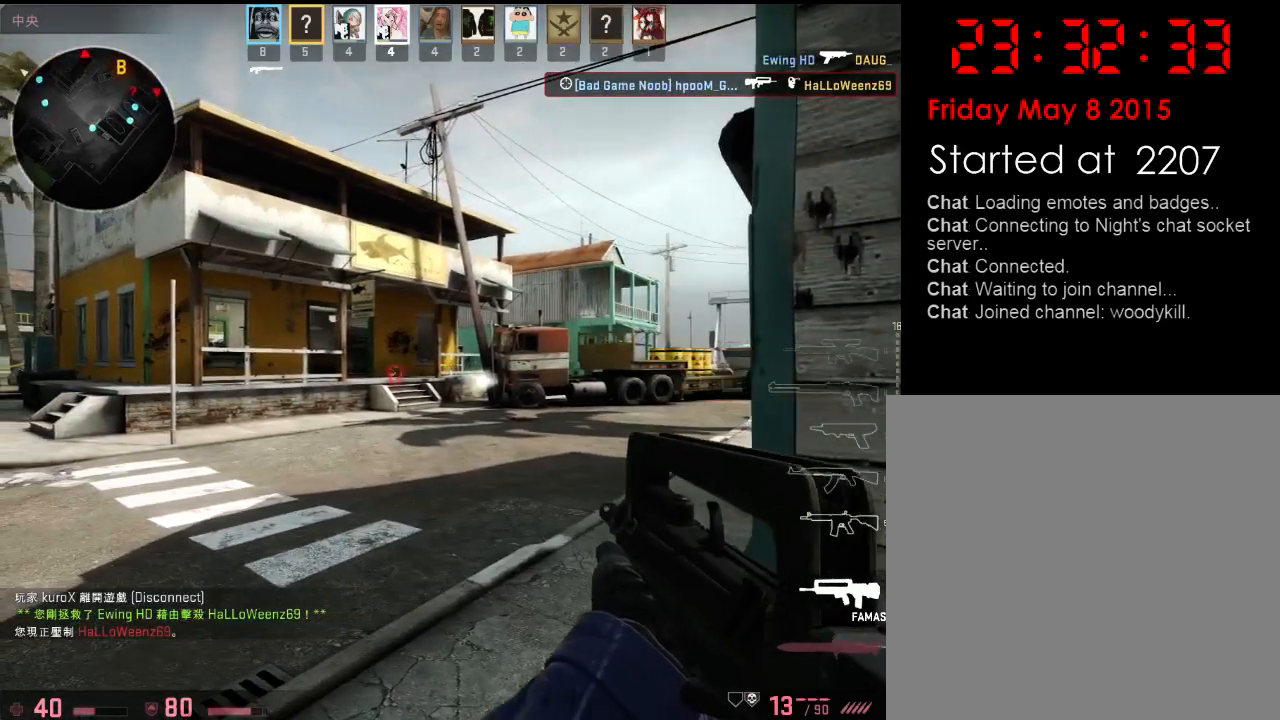
{"keys": ["d", "s"], "events": [[50, "a", "down"], [50, "d", "up"], [134, "d", "down"], [151, "a", "up"], [418, "s", "down"]]}
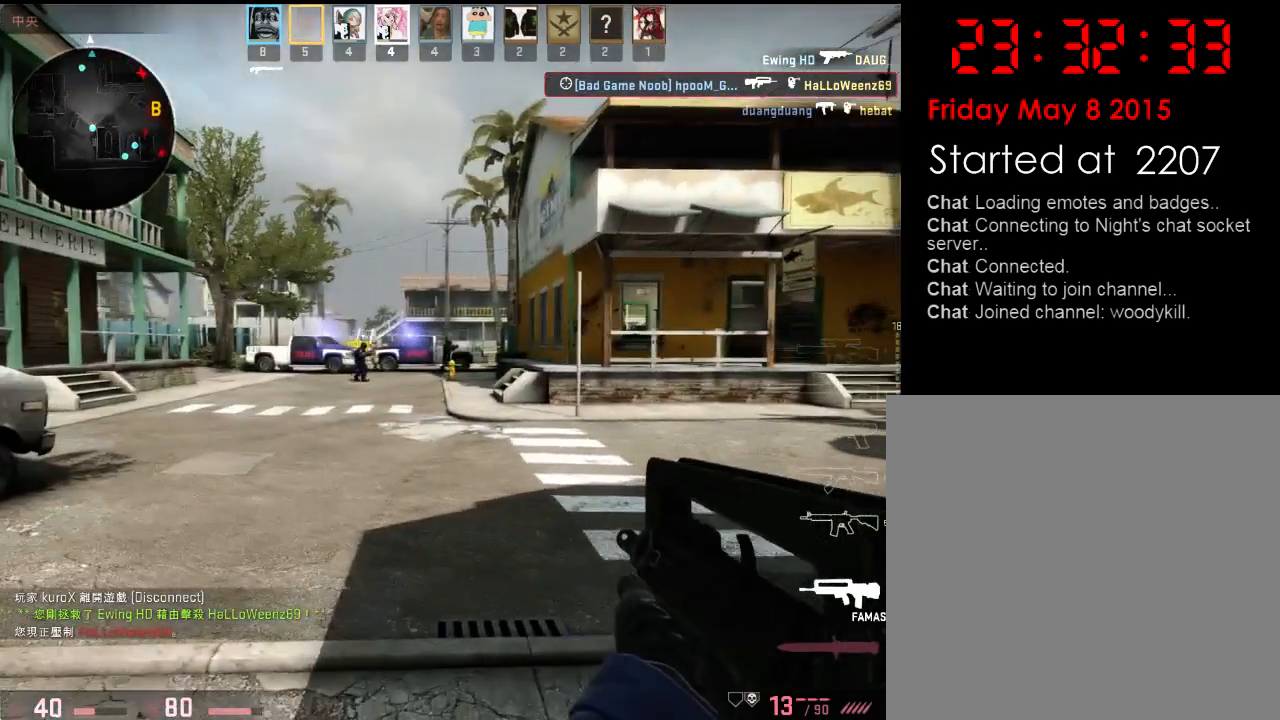
{"keys": ["a", "w"], "events": [[84, "d", "up"], [100, "s", "up"], [167, "a", "down"], [384, "w", "down"]]}
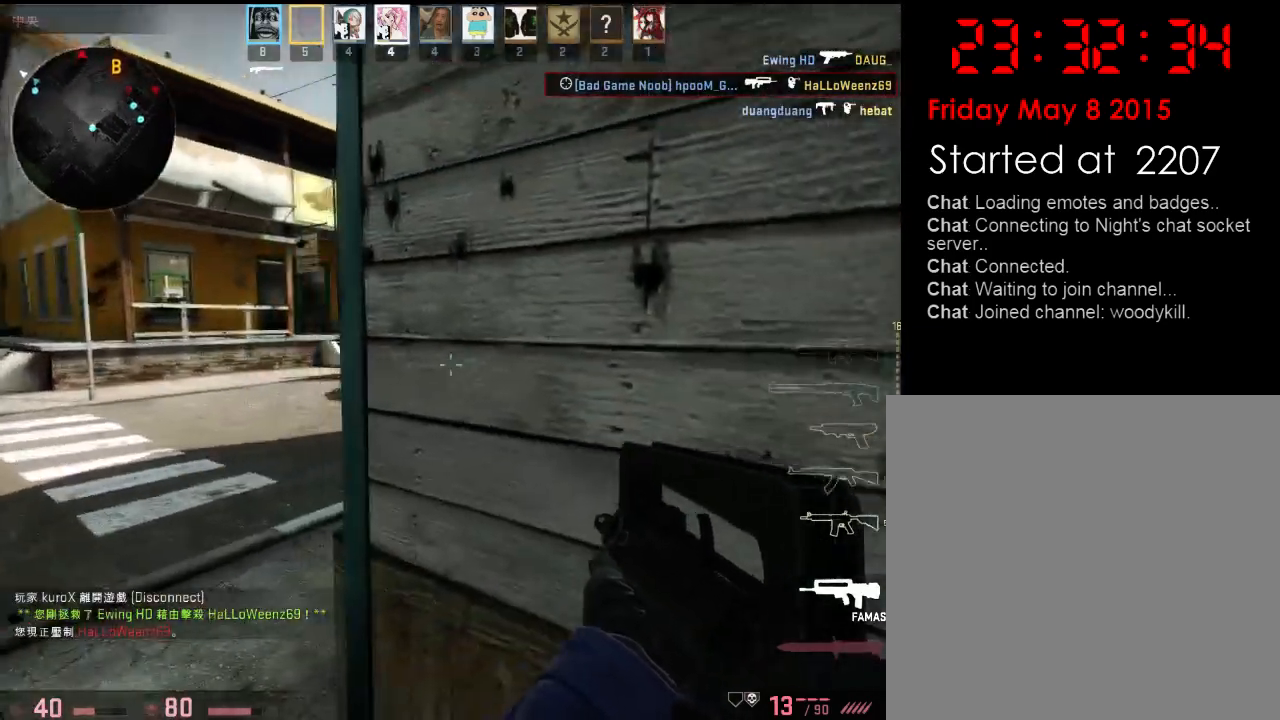
{"keys": ["d"], "events": [[100, "w", "up"], [317, "a", "up"], [317, "d", "down"]]}
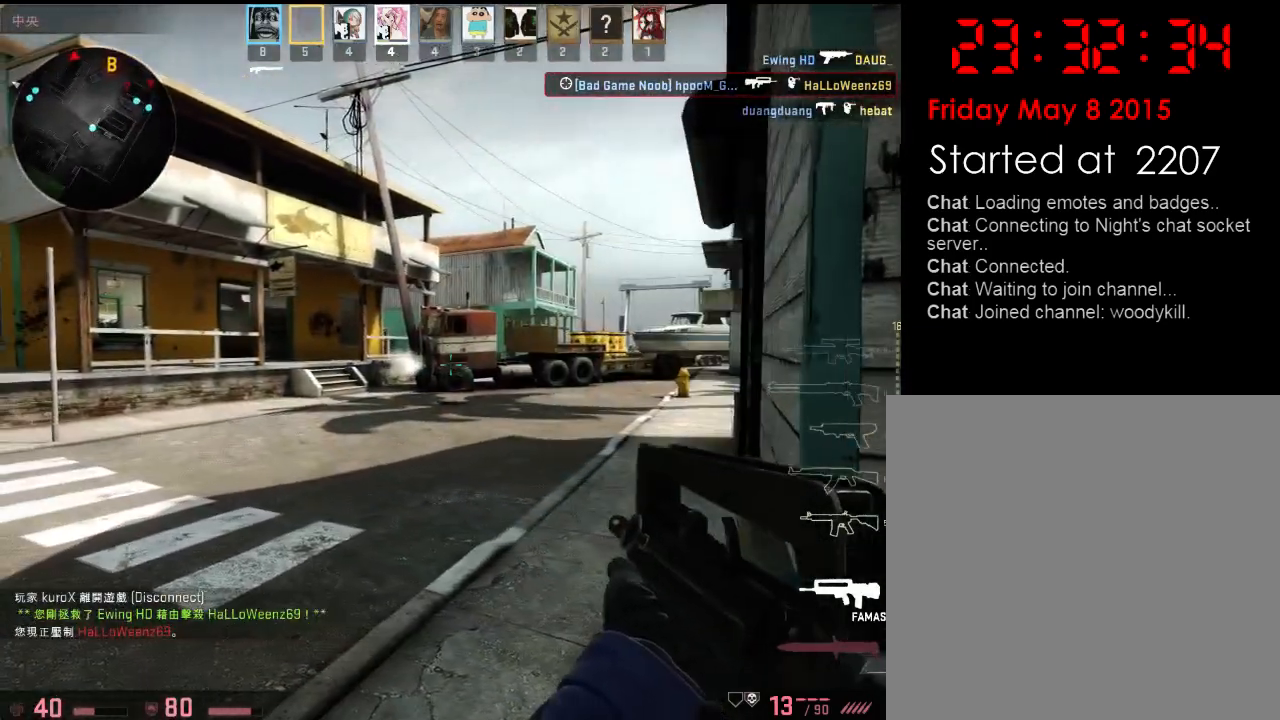
{"keys": ["a"], "events": [[33, "d", "up"], [67, "a", "down"], [200, "d", "down"], [217, "a", "up"], [434, "d", "up"], [451, "a", "down"]]}
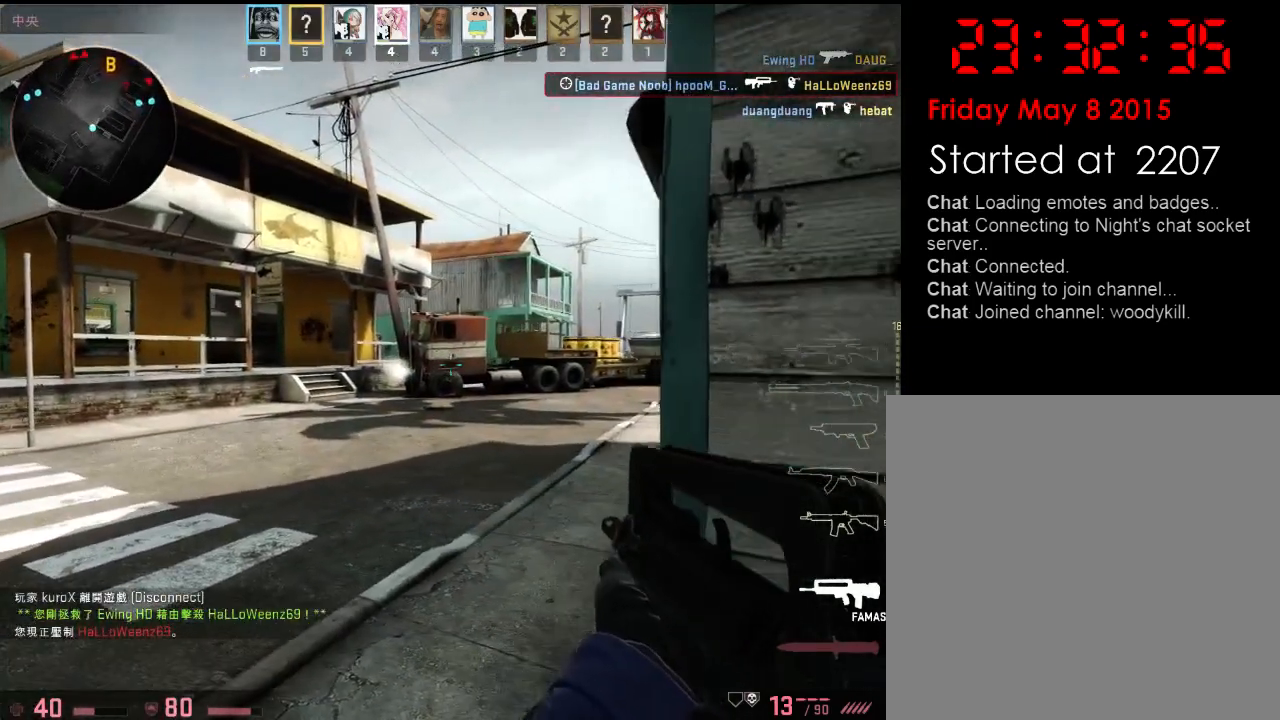
{"keys": ["d"], "events": [[384, "a", "up"], [384, "d", "down"]]}
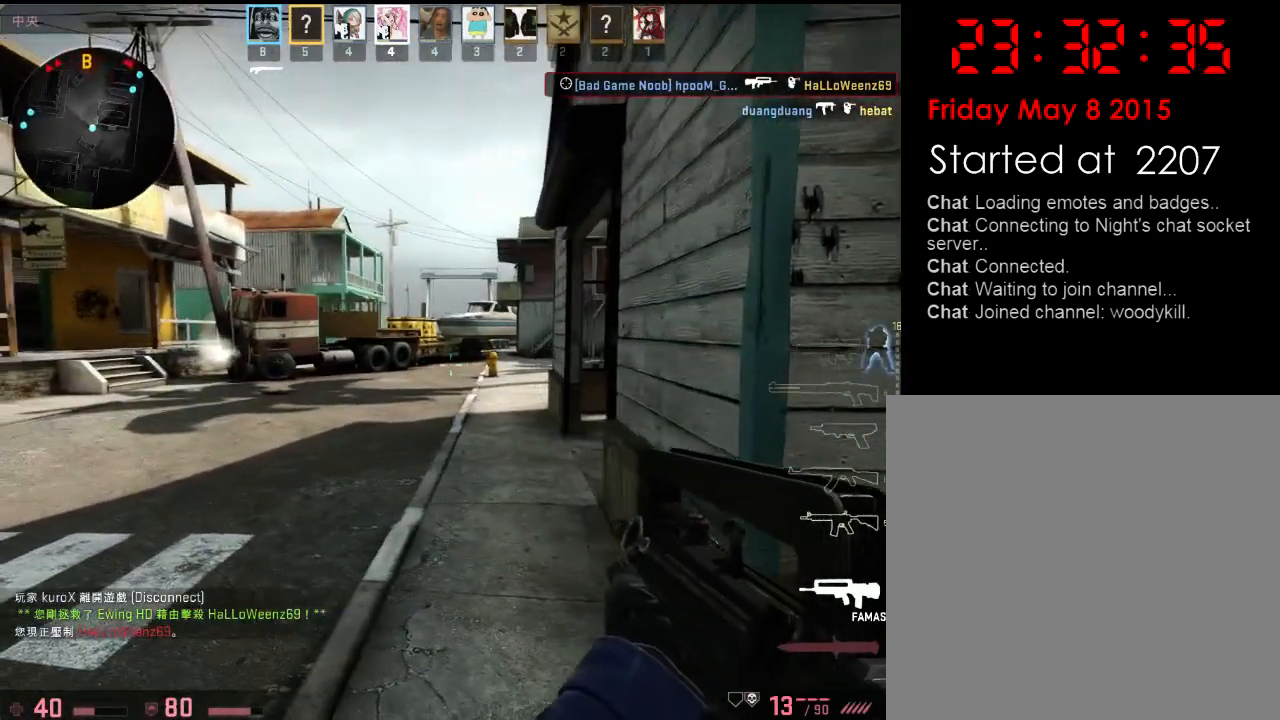
{"keys": ["d", "w"], "events": [[33, "a", "down"], [50, "d", "up"], [350, "d", "down"], [384, "a", "up"], [484, "w", "down"]]}
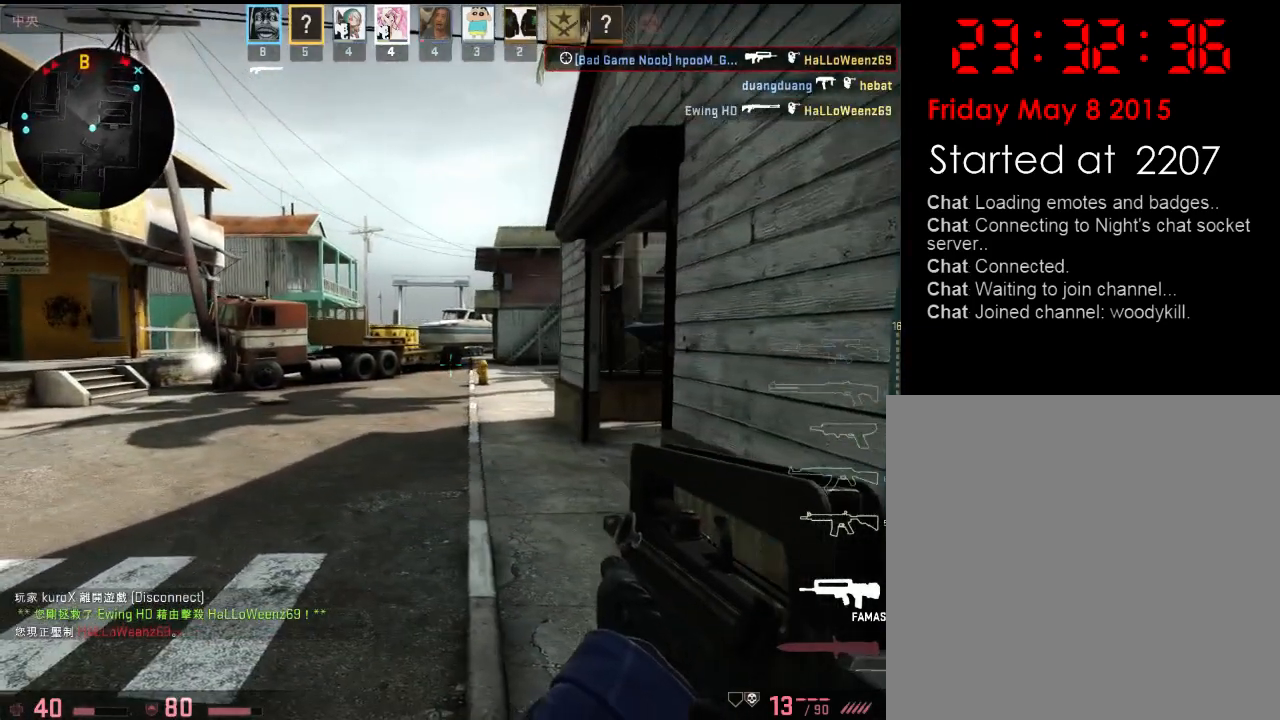
{"keys": ["a"], "events": [[50, "a", "down"], [50, "d", "up"], [133, "w", "up"]]}